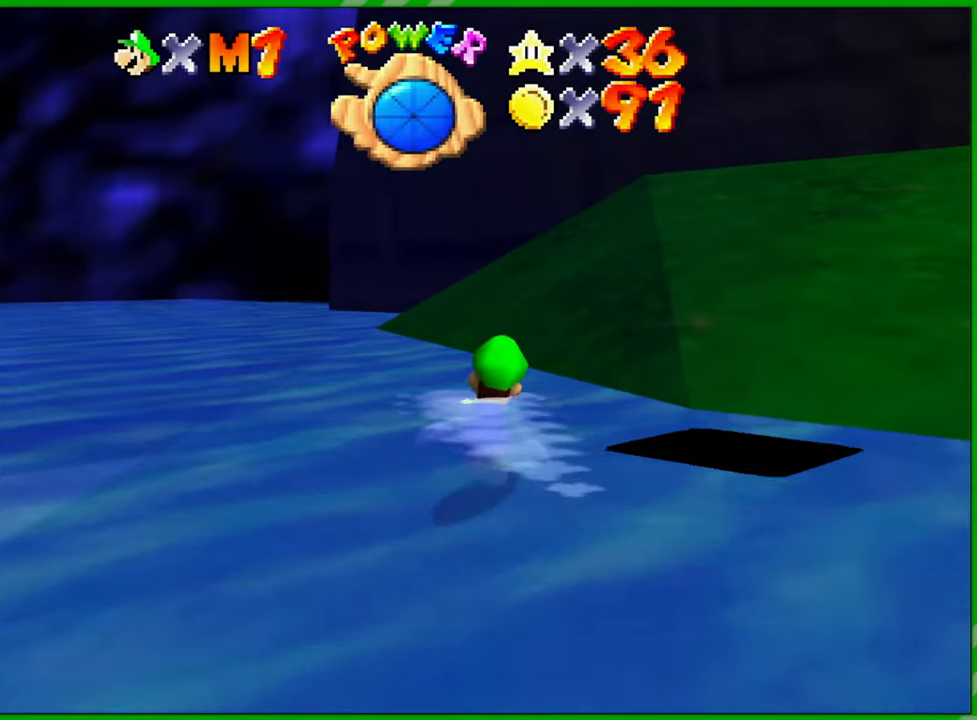
Gameplay with a controller (Nintendo layout); each line is a JSON object with the inputs held at the frame after it. "events" lists button and stick changes between this image and that frame as [ms after this image, input, new state], when the widget could be followed in between. Not read: L3 R3.
{"buttons": [], "left_stick": "right", "events": [[67, "A", "down"], [67, "left_stick", "right"], [217, "A", "up"]]}
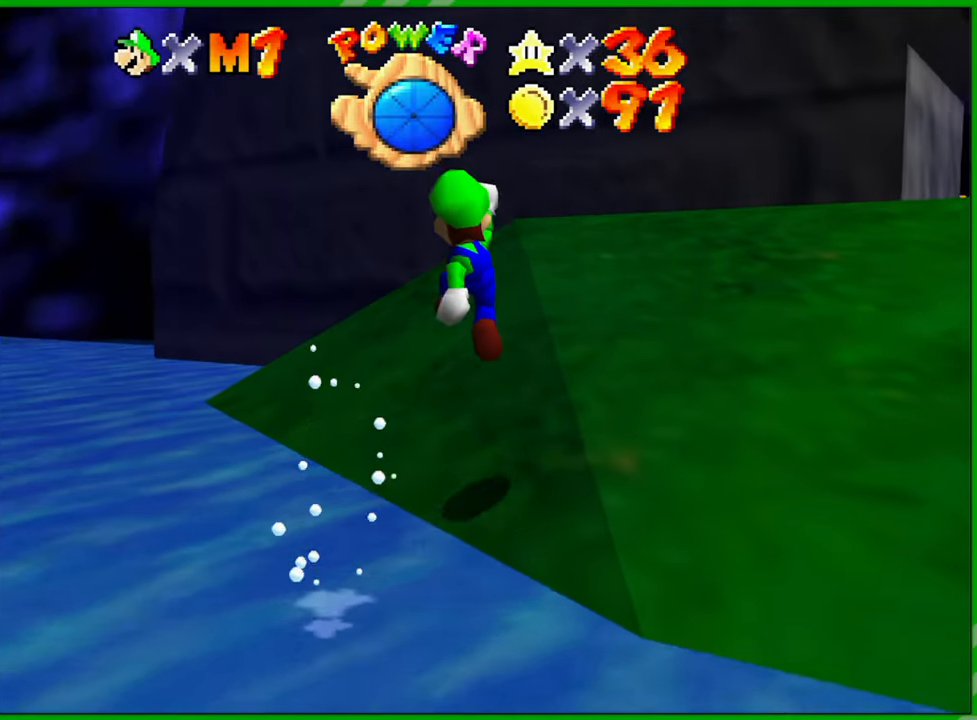
{"buttons": [], "left_stick": "right", "events": []}
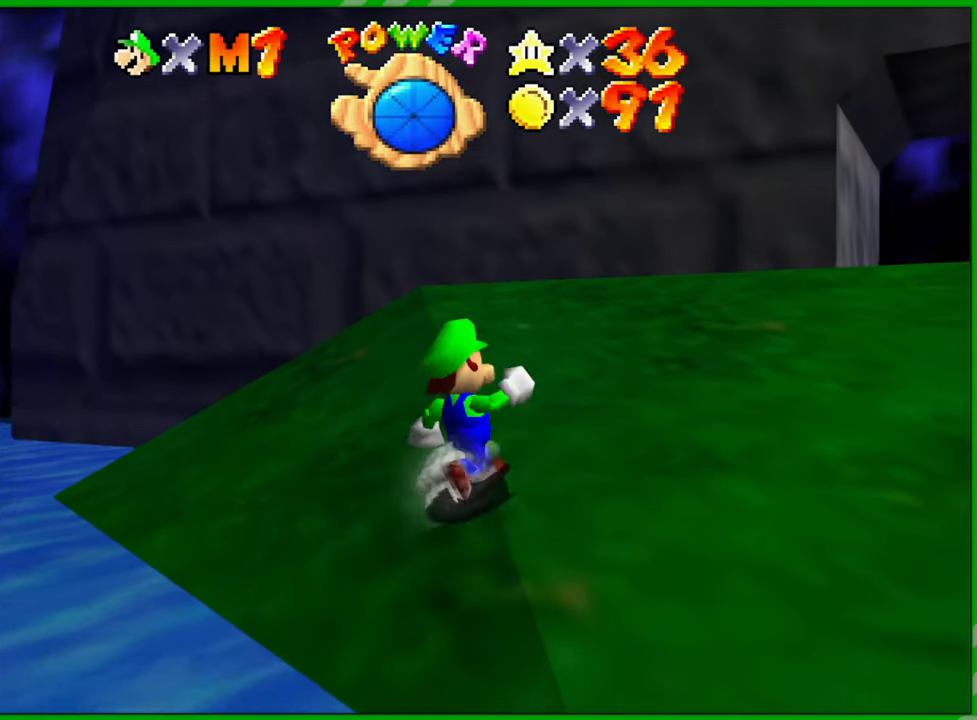
{"buttons": [], "left_stick": "right", "events": []}
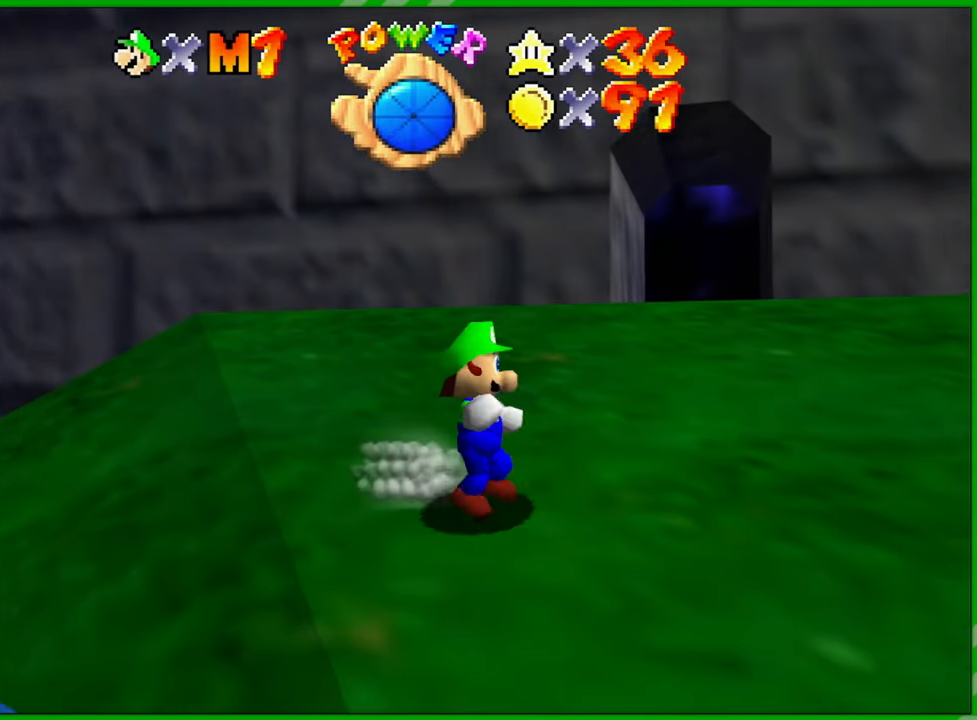
{"buttons": [], "left_stick": "down", "events": [[17, "left_stick", "down-right"], [283, "left_stick", "down"]]}
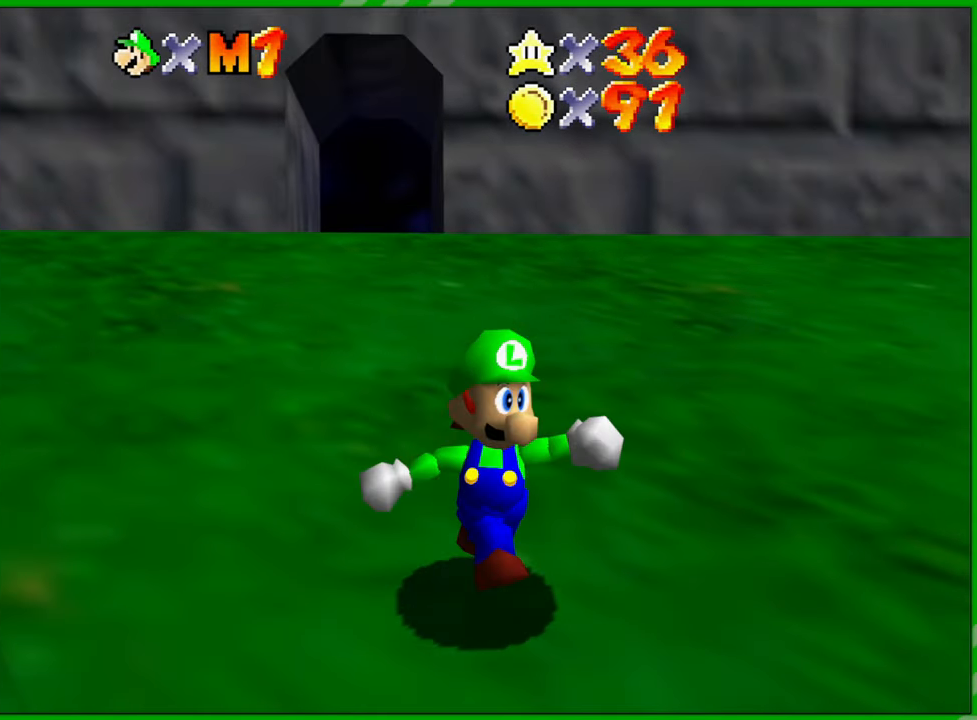
{"buttons": ["A"], "left_stick": "down", "events": [[33, "left_stick", "up"], [183, "A", "down"], [350, "left_stick", "right"], [467, "left_stick", "down"]]}
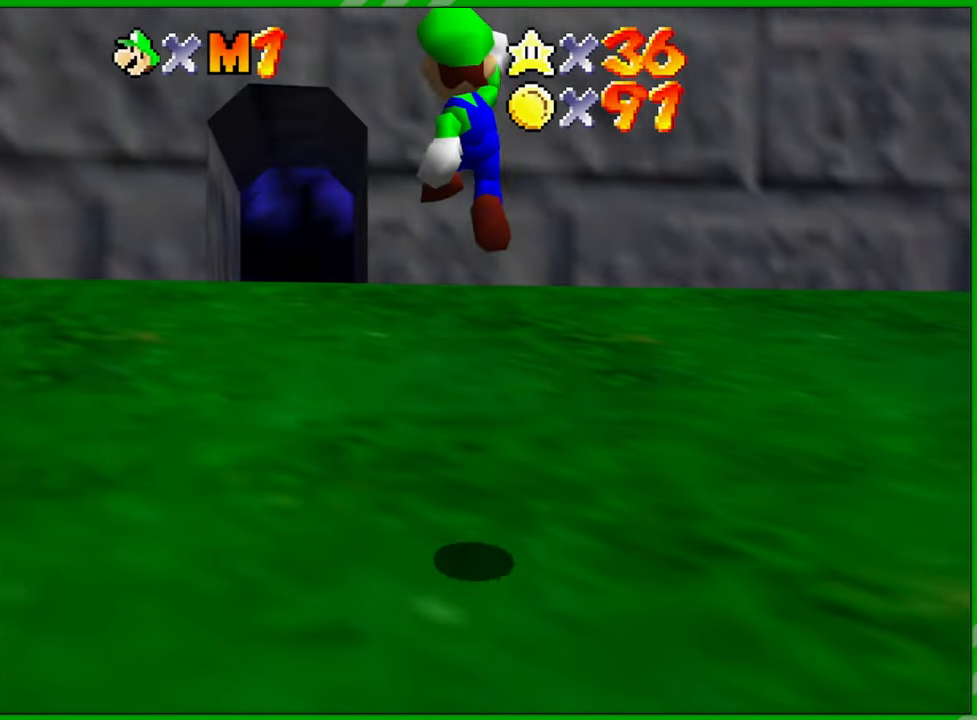
{"buttons": [], "left_stick": "down", "events": [[117, "A", "up"], [167, "left_stick", "center"], [500, "left_stick", "down"]]}
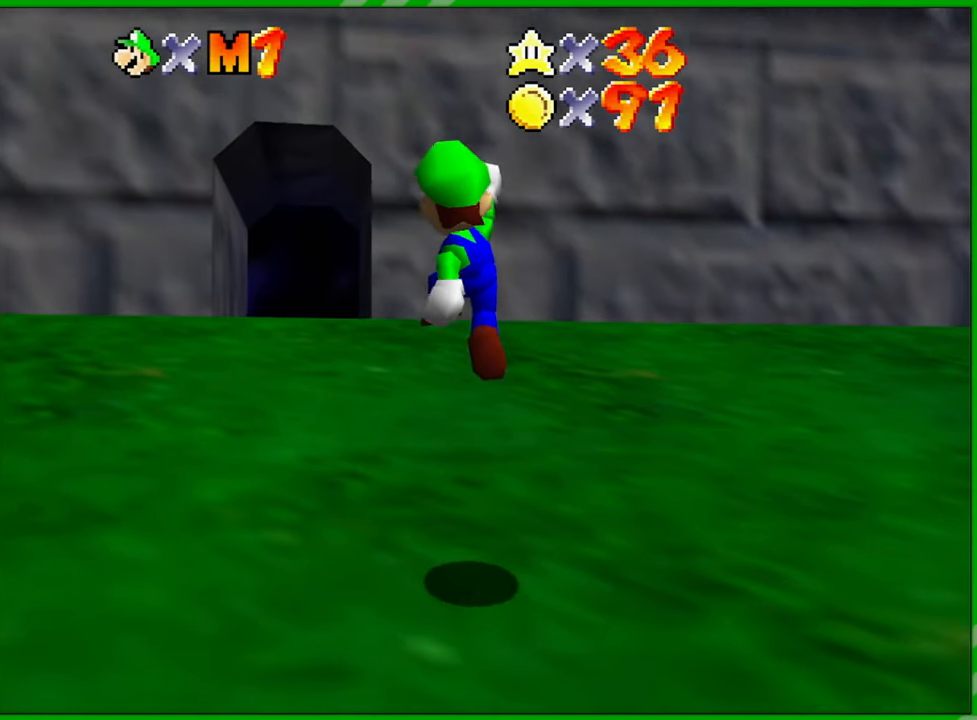
{"buttons": [], "left_stick": "down-left", "events": [[183, "left_stick", "down-left"]]}
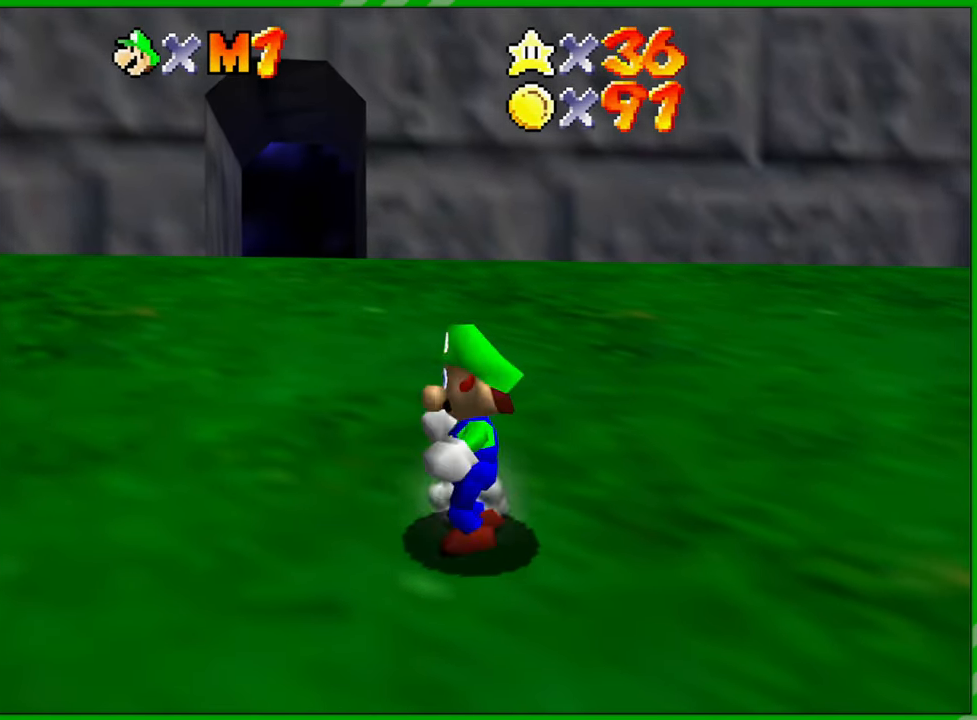
{"buttons": [], "left_stick": "down", "events": [[483, "left_stick", "down"]]}
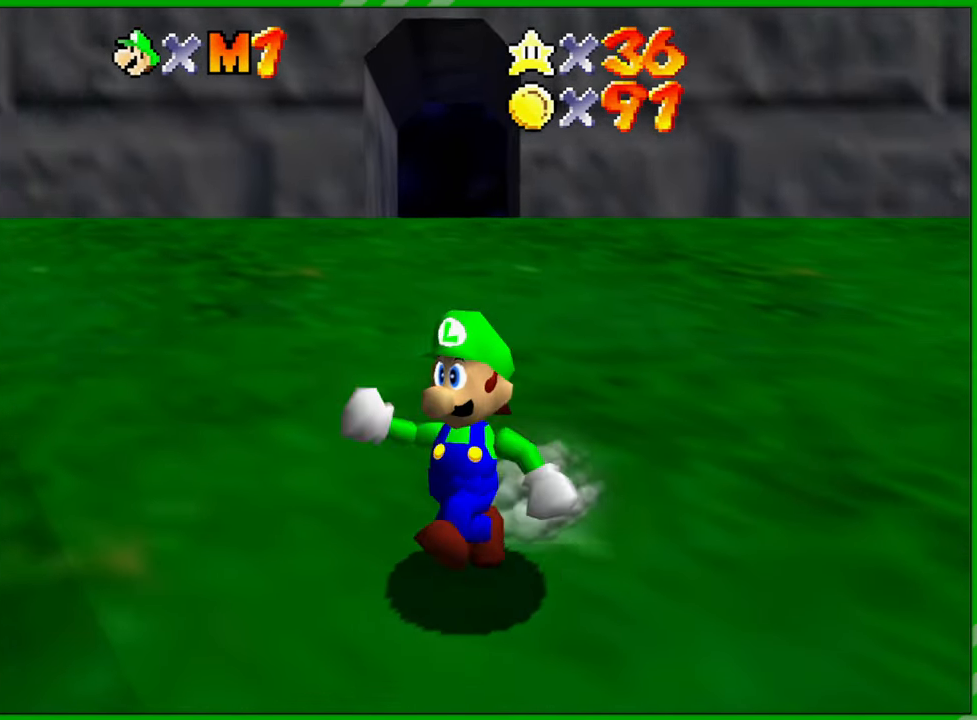
{"buttons": [], "left_stick": "up", "events": [[133, "left_stick", "down-right"], [317, "left_stick", "up-right"], [383, "left_stick", "up"]]}
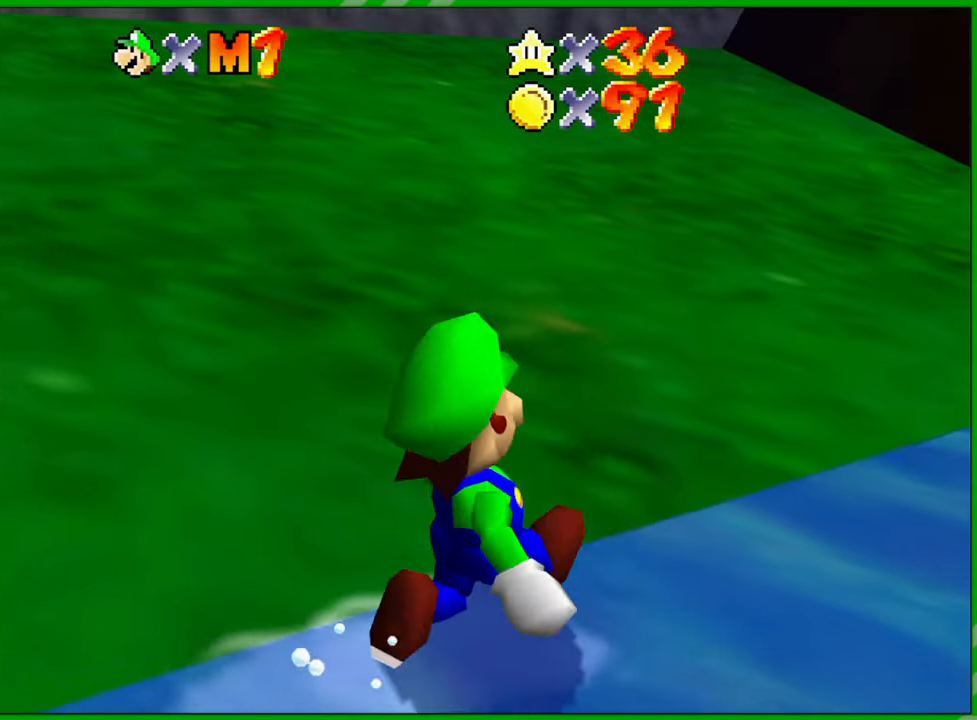
{"buttons": [], "left_stick": "down", "events": [[50, "left_stick", "up-left"], [333, "left_stick", "up"], [500, "left_stick", "down"]]}
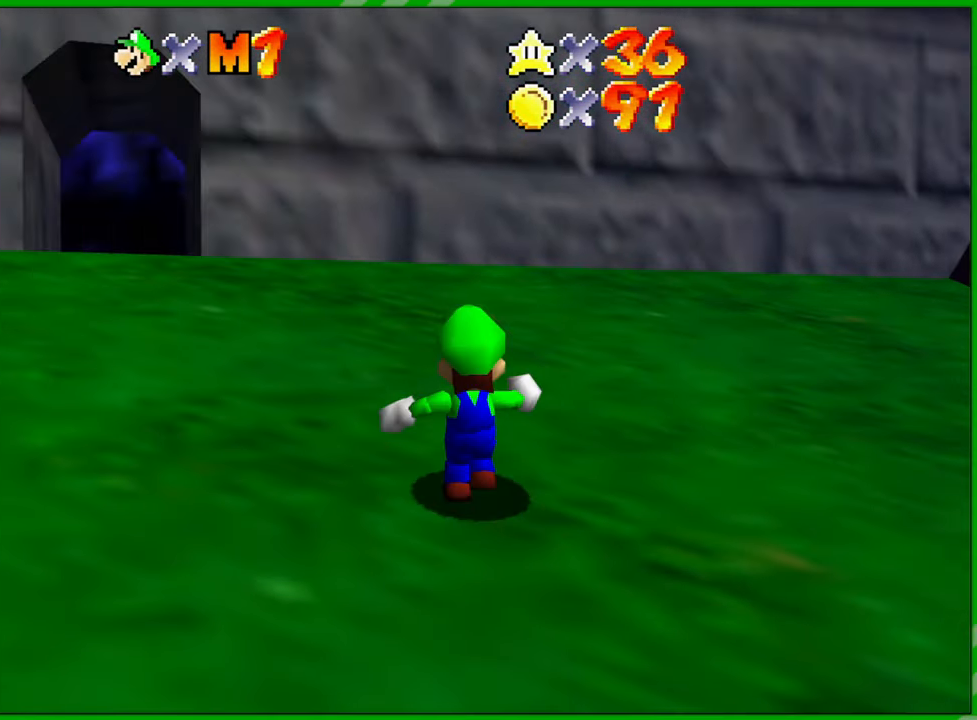
{"buttons": ["A"], "left_stick": "down-right", "events": [[100, "A", "down"], [317, "left_stick", "down-right"]]}
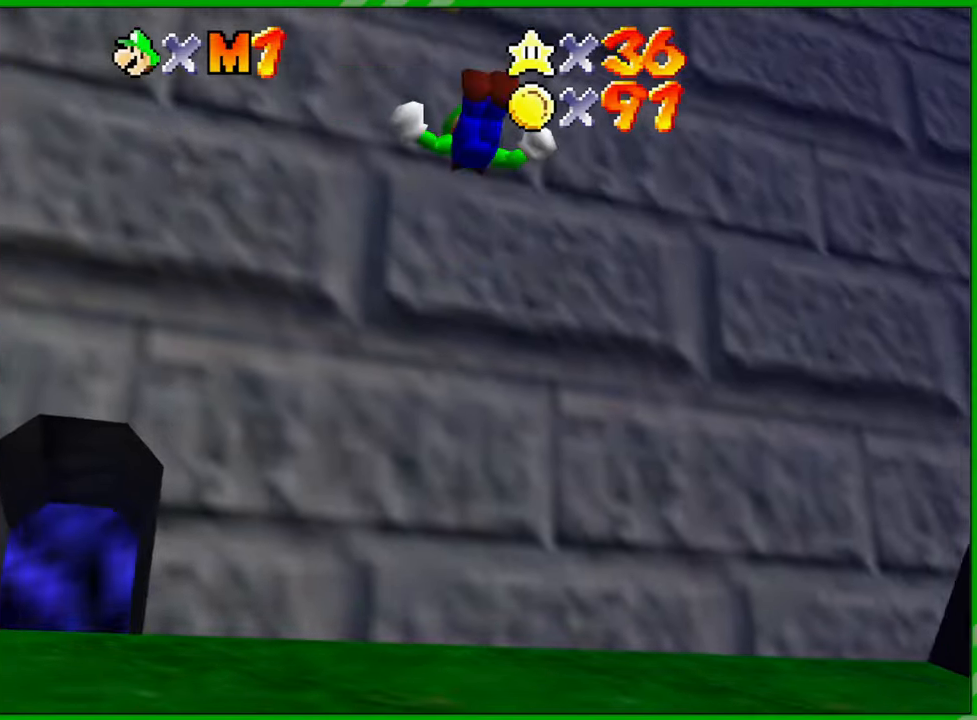
{"buttons": ["A"], "left_stick": "right", "events": [[400, "left_stick", "right"]]}
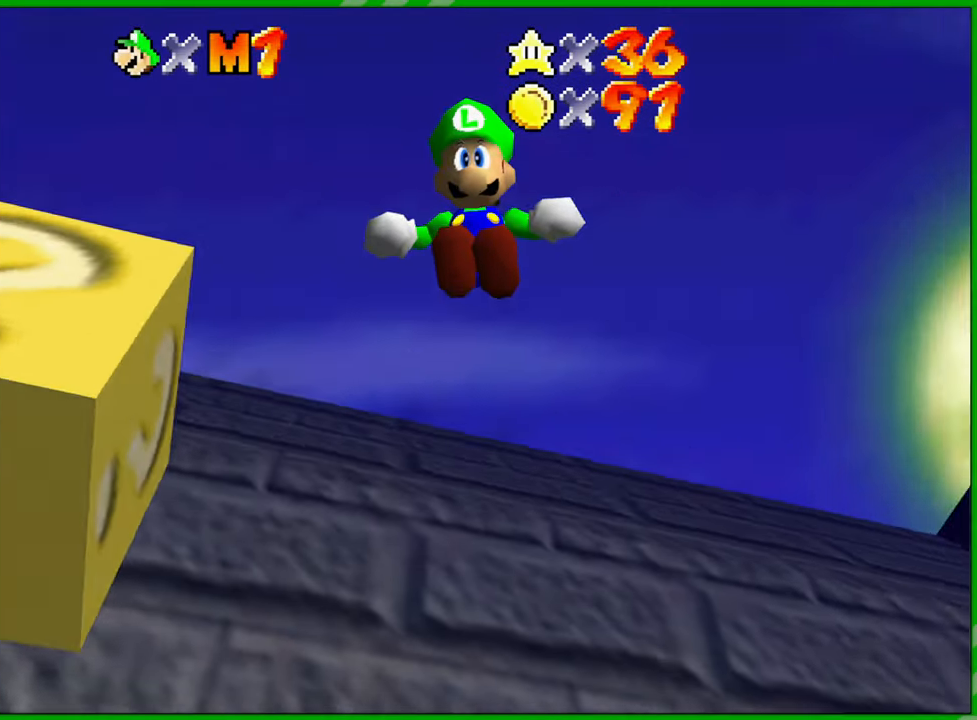
{"buttons": [], "left_stick": "up-right", "events": [[33, "left_stick", "left"], [200, "A", "up"], [233, "Z", "down"], [233, "left_stick", "up-left"], [333, "left_stick", "up"], [367, "Z", "up"], [450, "left_stick", "up-right"]]}
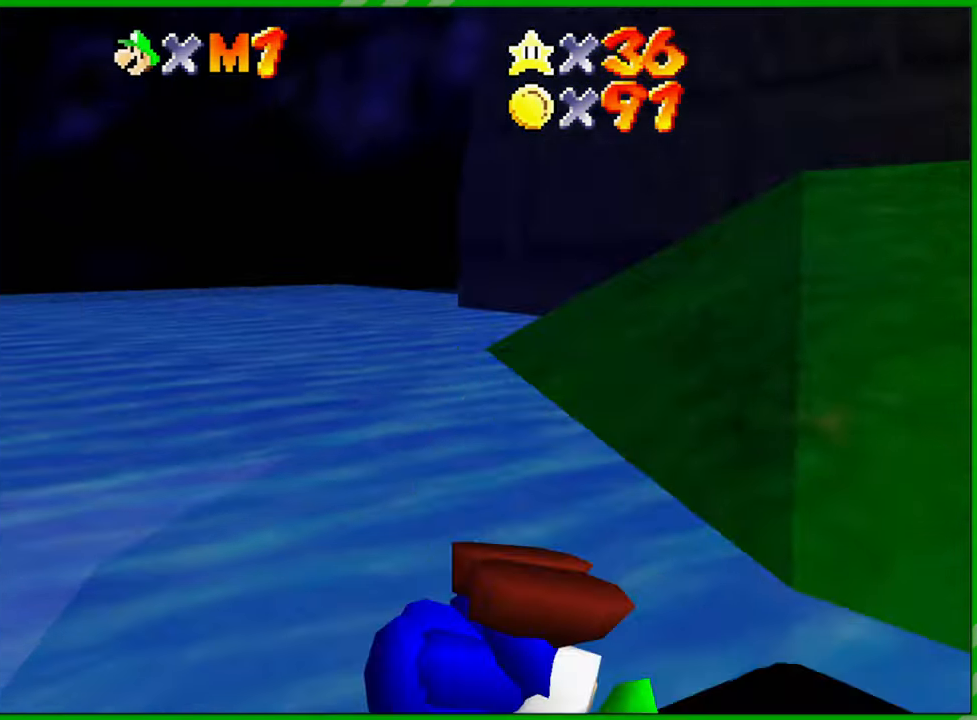
{"buttons": ["A"], "left_stick": "right", "events": [[50, "left_stick", "center"], [133, "left_stick", "right"], [483, "A", "down"]]}
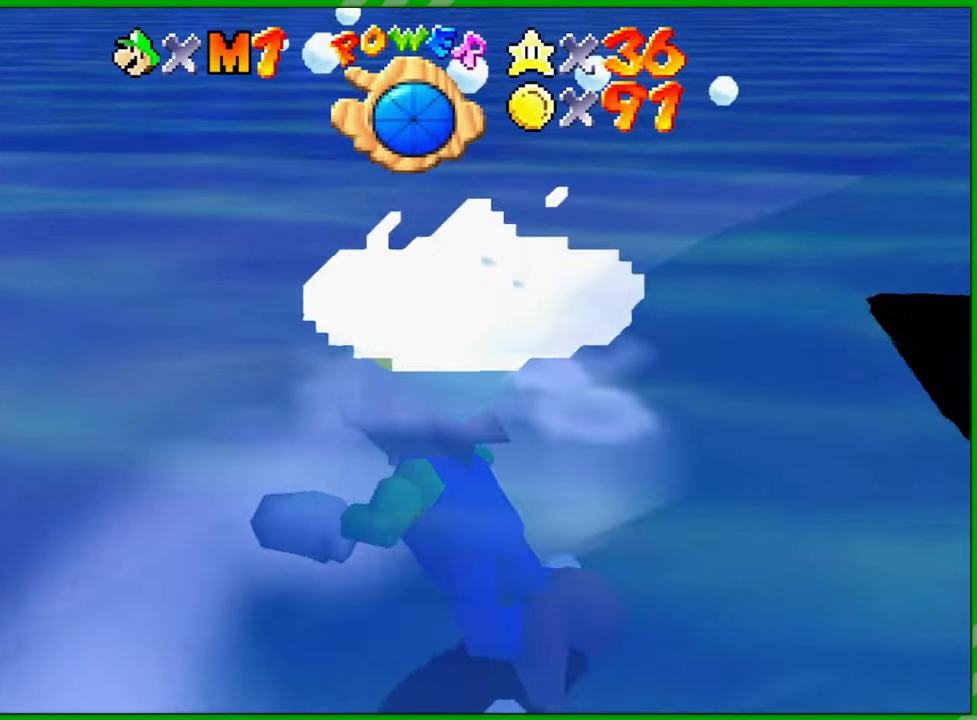
{"buttons": [], "left_stick": "right", "events": [[150, "A", "up"]]}
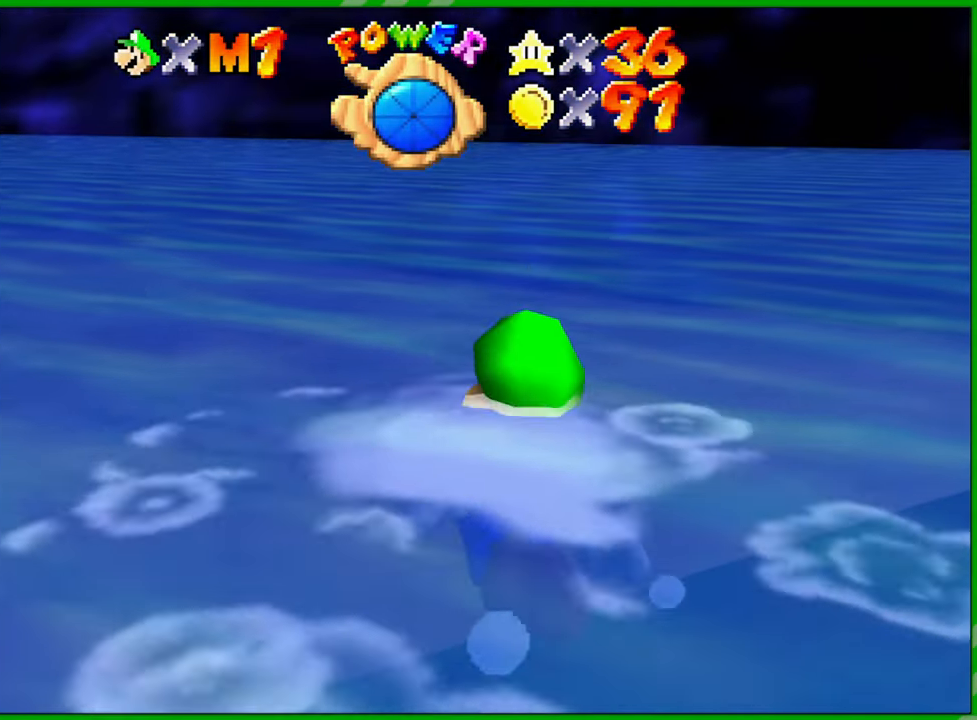
{"buttons": ["A"], "left_stick": "right", "events": [[383, "A", "down"]]}
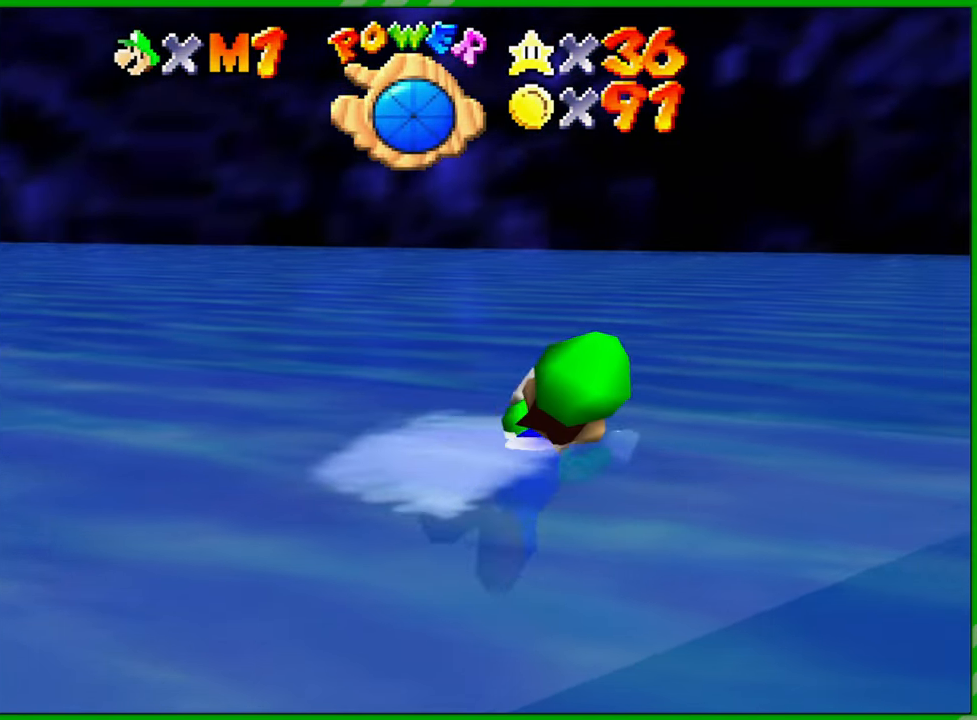
{"buttons": [], "left_stick": "right", "events": [[100, "A", "up"]]}
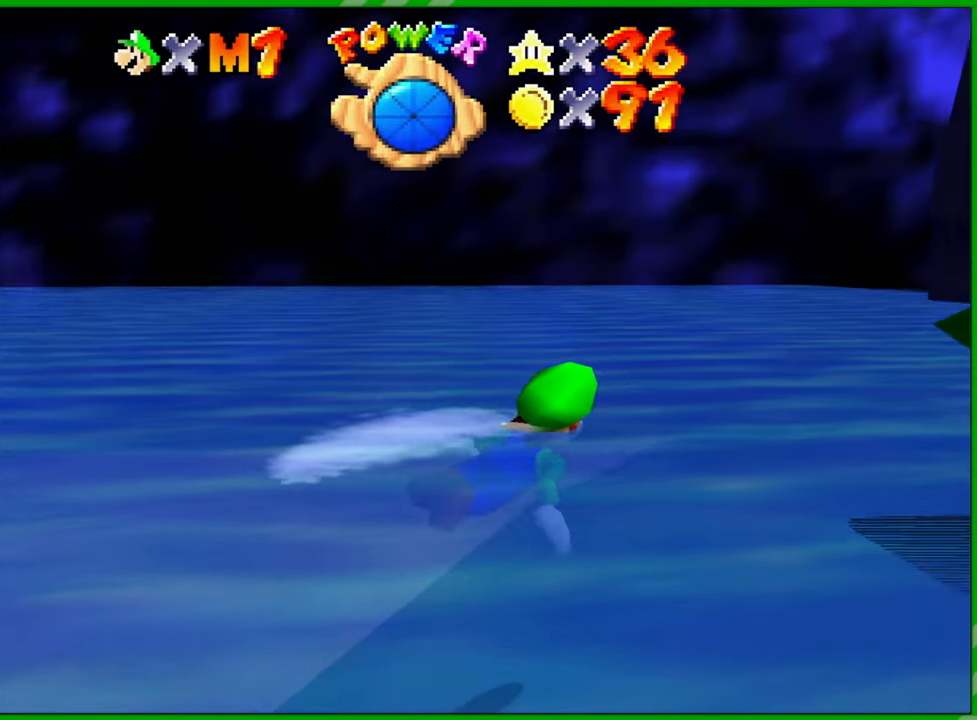
{"buttons": [], "left_stick": "right", "events": [[83, "A", "down"], [250, "A", "up"]]}
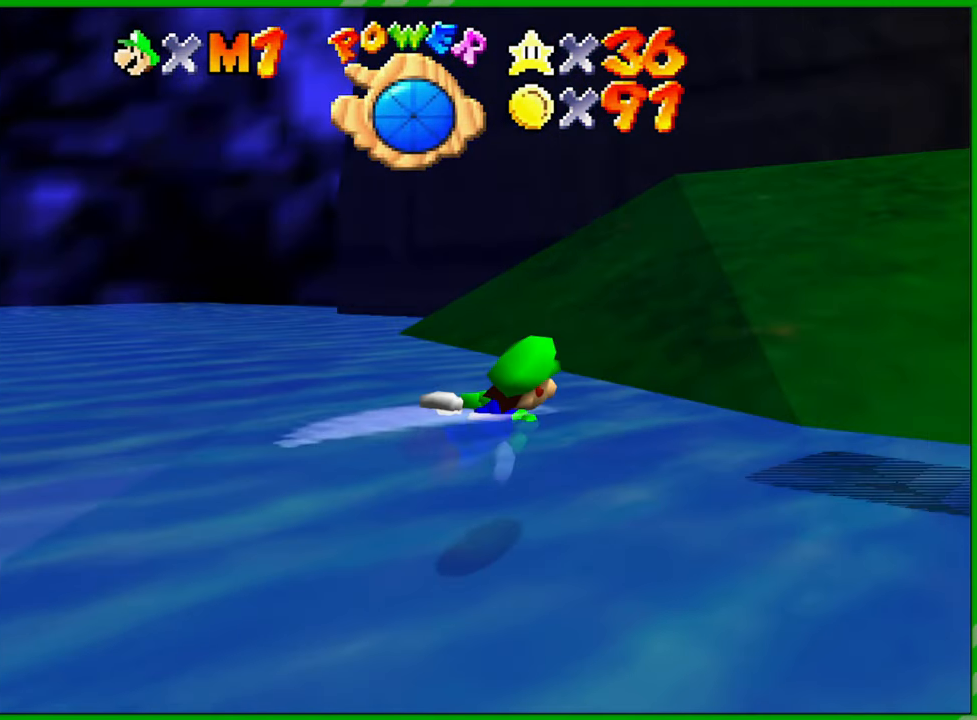
{"buttons": [], "left_stick": "up-right", "events": [[367, "left_stick", "up-right"]]}
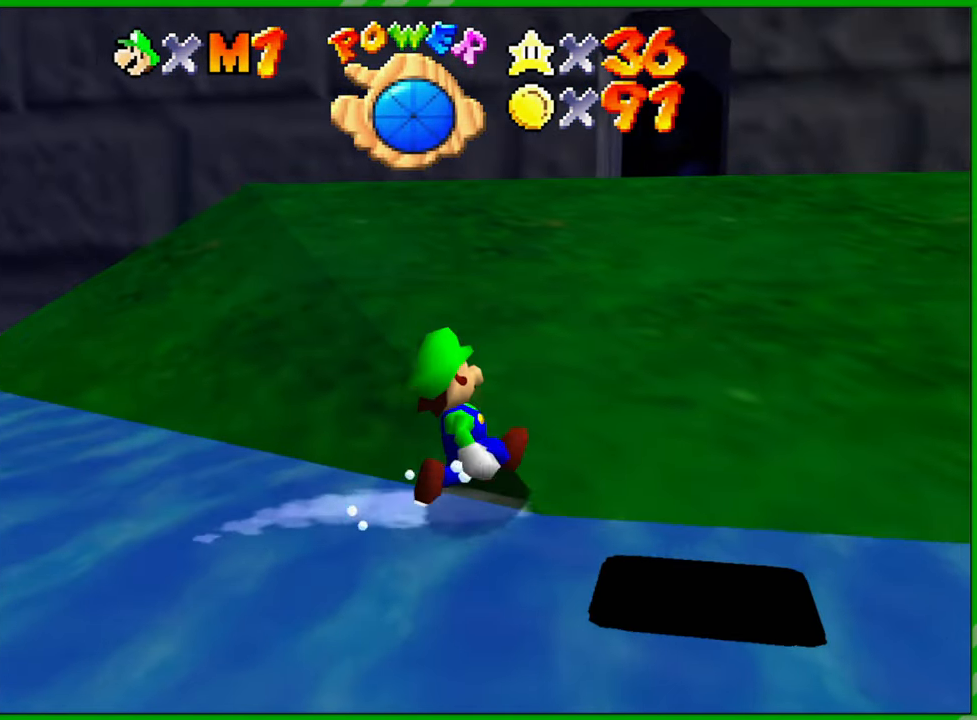
{"buttons": ["C_LEFT"], "left_stick": "right", "events": [[33, "C_LEFT", "down"], [33, "left_stick", "center"], [167, "C_LEFT", "up"], [250, "C_LEFT", "down"], [350, "C_LEFT", "up"], [350, "left_stick", "right"], [433, "C_LEFT", "down"]]}
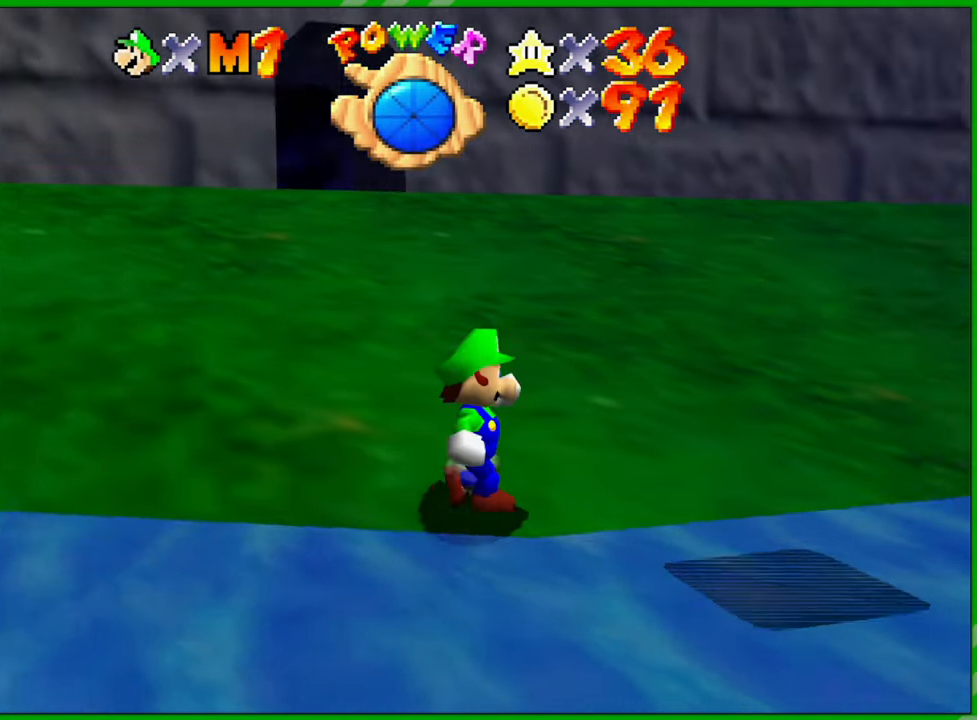
{"buttons": [], "left_stick": "center", "events": [[33, "C_LEFT", "up"], [117, "C_LEFT", "down"], [133, "left_stick", "up-right"], [200, "C_LEFT", "up"], [433, "left_stick", "center"]]}
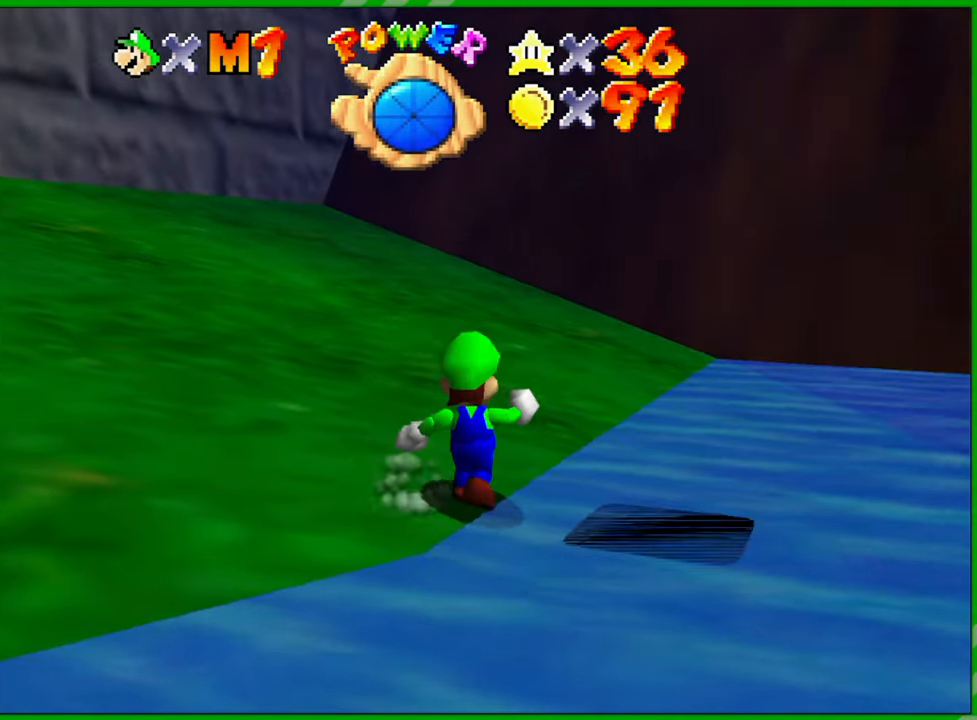
{"buttons": [], "left_stick": "left", "events": [[150, "C_DOWN", "down"], [217, "C_DOWN", "up"], [483, "left_stick", "left"]]}
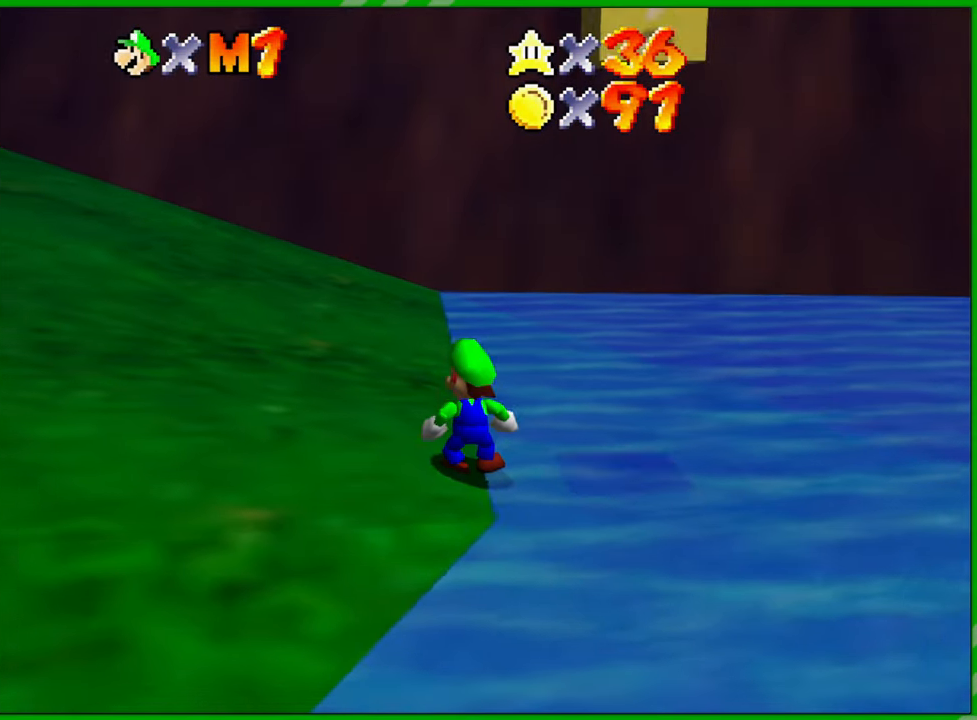
{"buttons": ["Z"], "left_stick": "center", "events": [[83, "left_stick", "center"], [283, "Z", "down"]]}
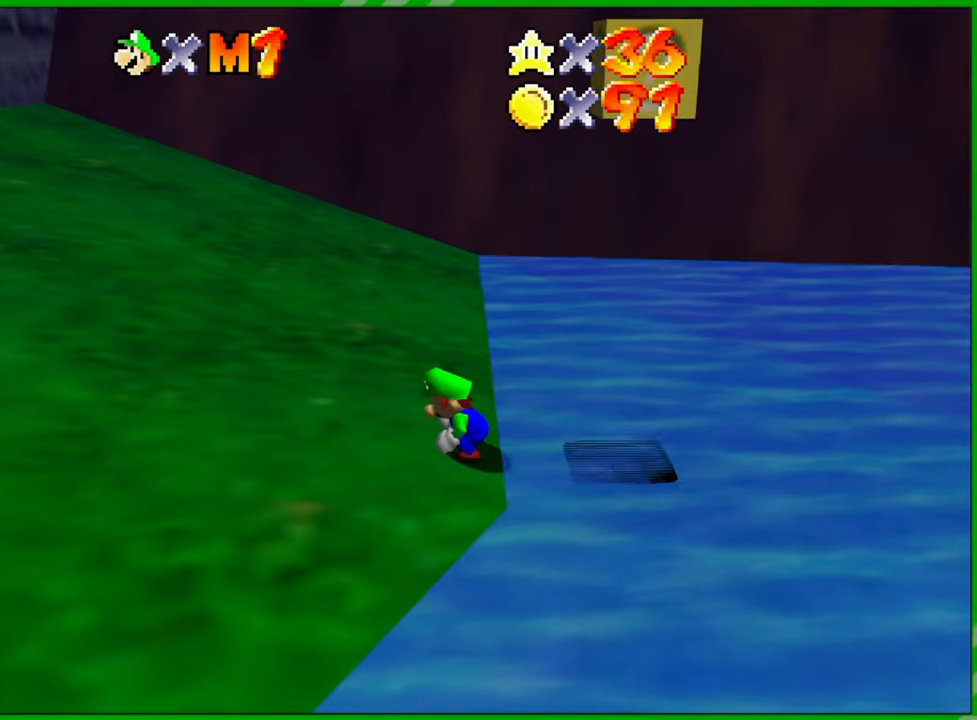
{"buttons": ["A", "Z"], "left_stick": "left", "events": [[33, "A", "down"], [167, "left_stick", "right"], [383, "left_stick", "left"]]}
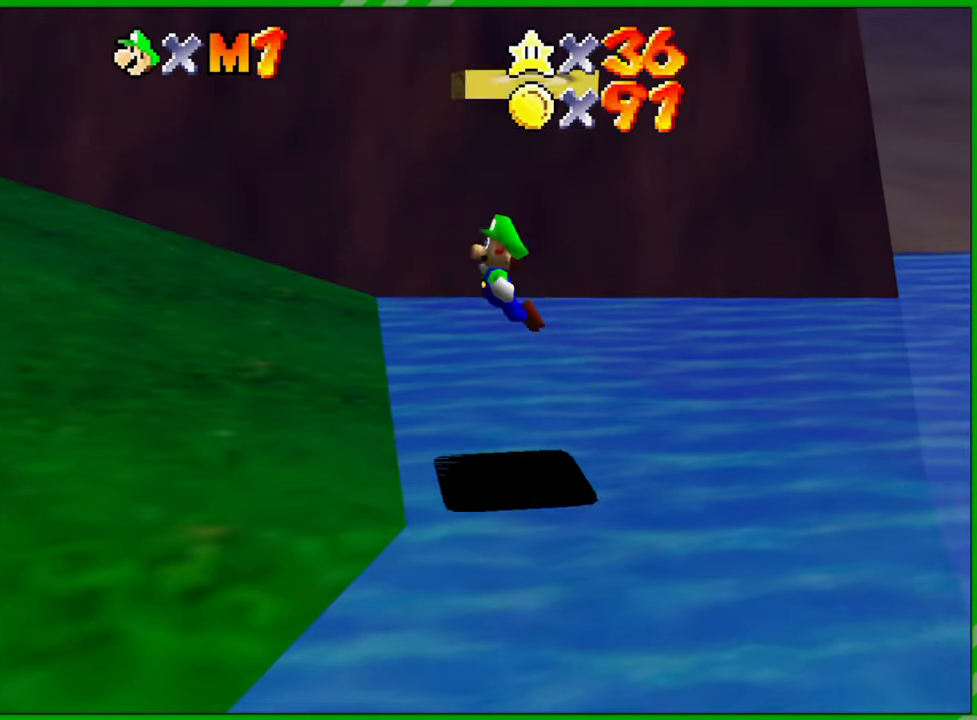
{"buttons": [], "left_stick": "left", "events": [[250, "A", "up"], [267, "Z", "up"]]}
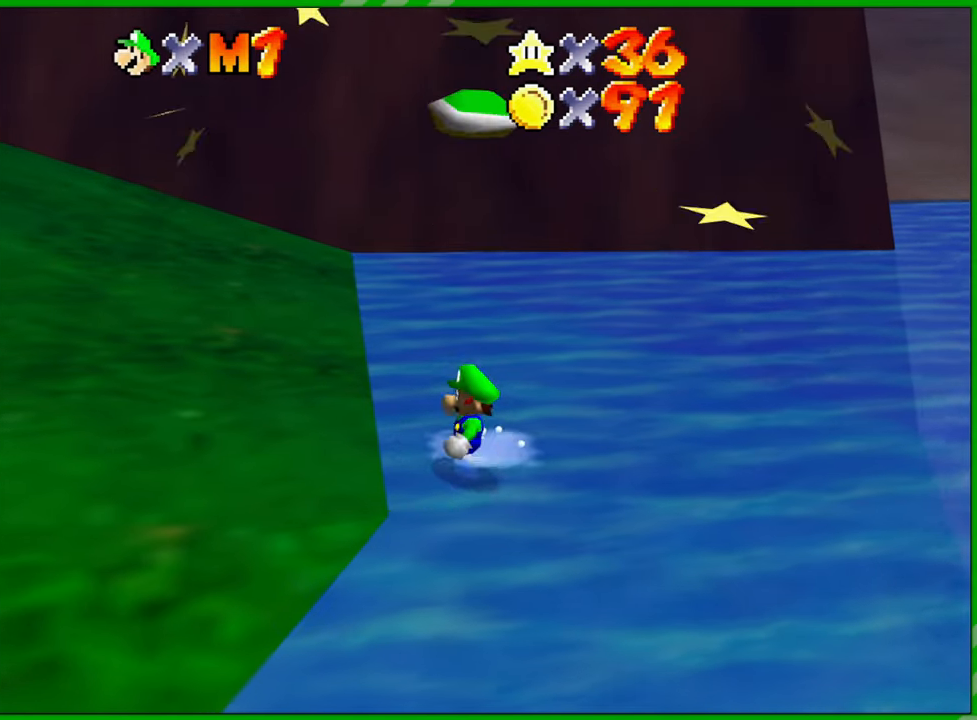
{"buttons": [], "left_stick": "center", "events": [[133, "left_stick", "center"]]}
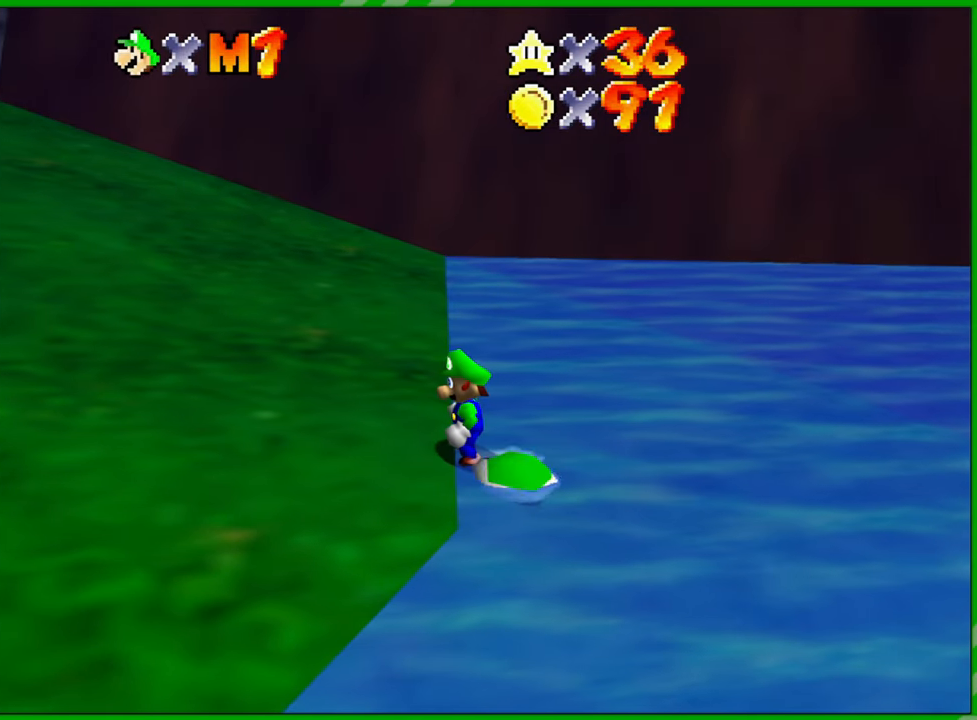
{"buttons": [], "left_stick": "down-right", "events": [[117, "left_stick", "down-right"], [283, "left_stick", "down"], [500, "left_stick", "down-right"]]}
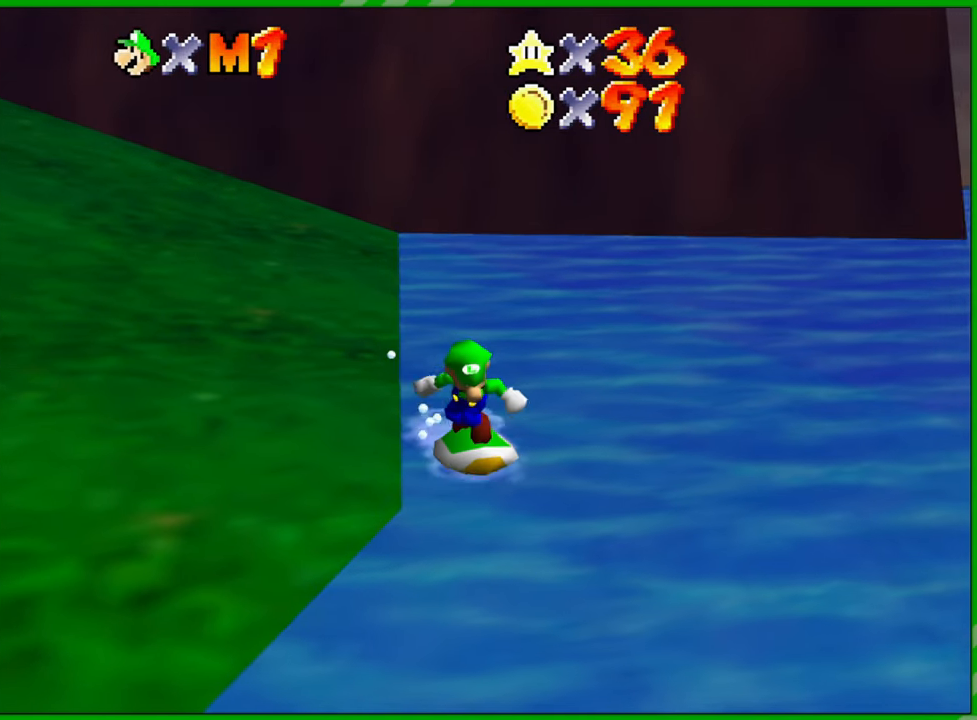
{"buttons": [], "left_stick": "right", "events": [[133, "left_stick", "right"]]}
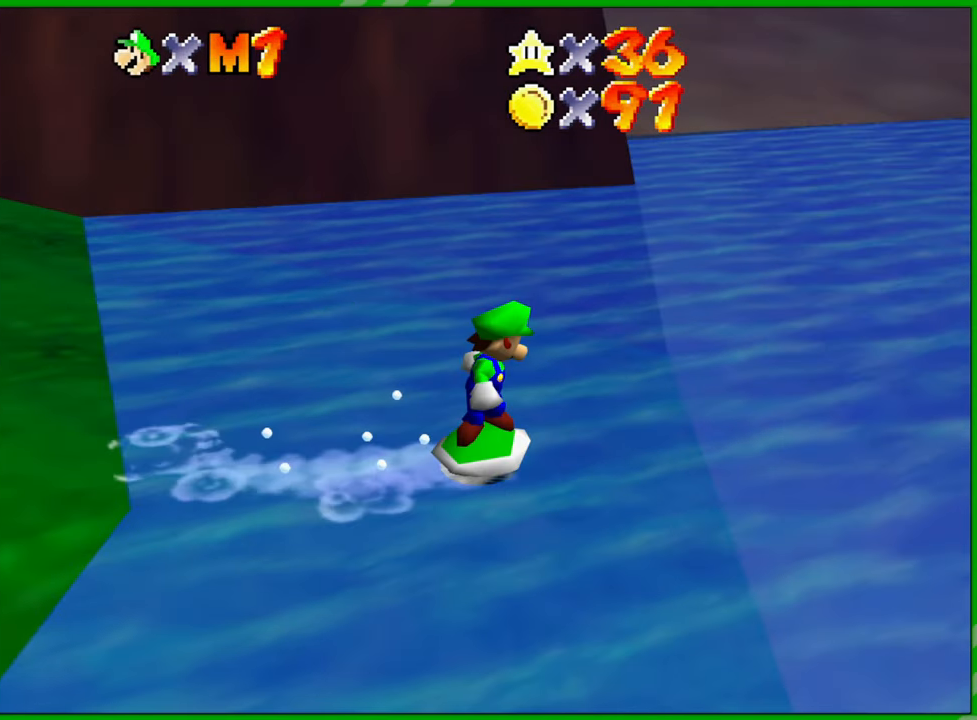
{"buttons": [], "left_stick": "right", "events": []}
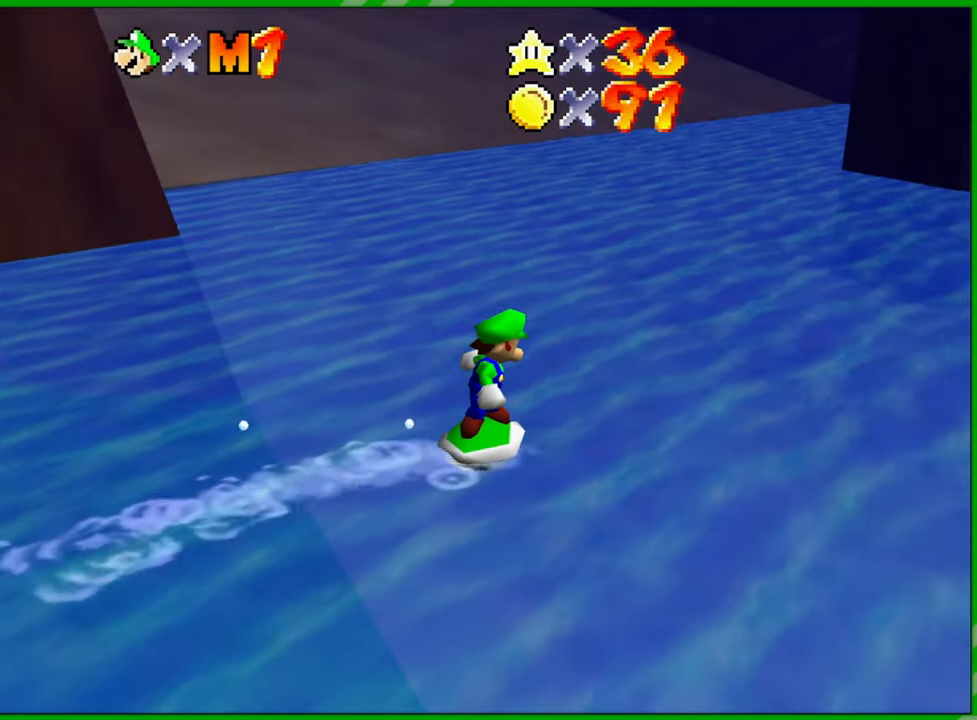
{"buttons": [], "left_stick": "up-right", "events": [[17, "left_stick", "up-right"]]}
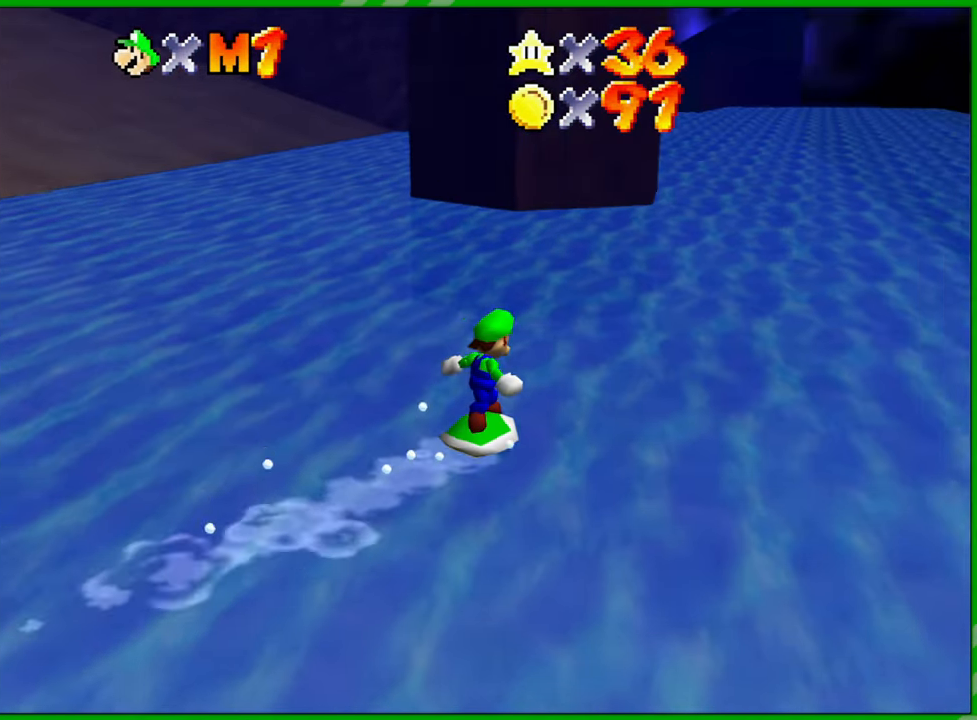
{"buttons": [], "left_stick": "up", "events": [[217, "left_stick", "up"]]}